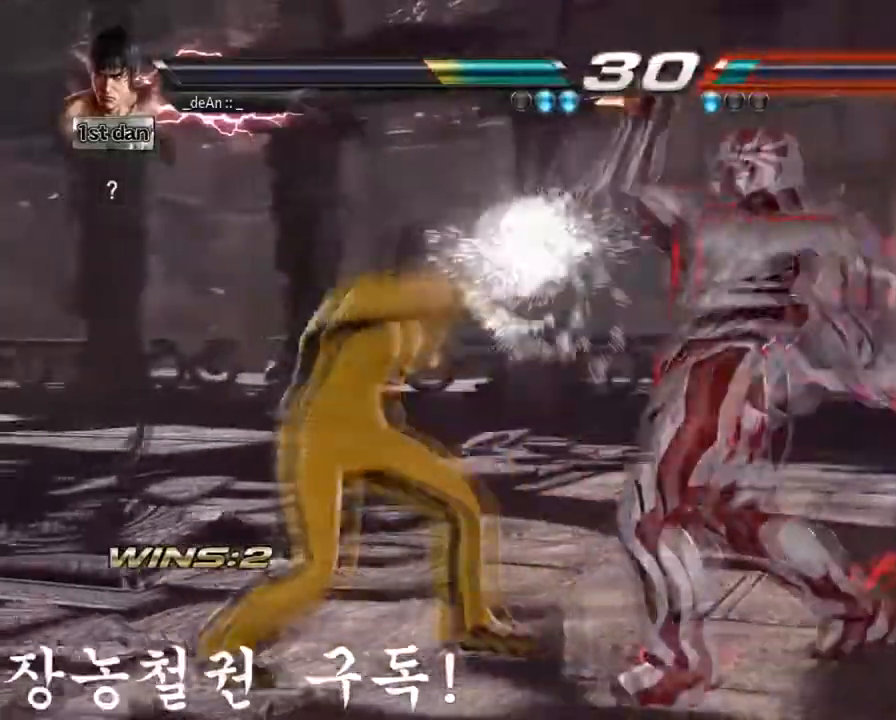
Gameplay with a controller (arcade stick); each line is a JSON object with the inputs held at the frame after it. "events" lists button and stick changes between this image and that frame as [ms after this image, input, new state], when the widget could be followed in between. Not read: L3 R3.
{"buttons": [], "left_stick": "left", "events": [[300, "SQUARE", "down"], [367, "TRIANGLE", "down"], [467, "SQUARE", "up"], [501, "TRIANGLE", "up"]]}
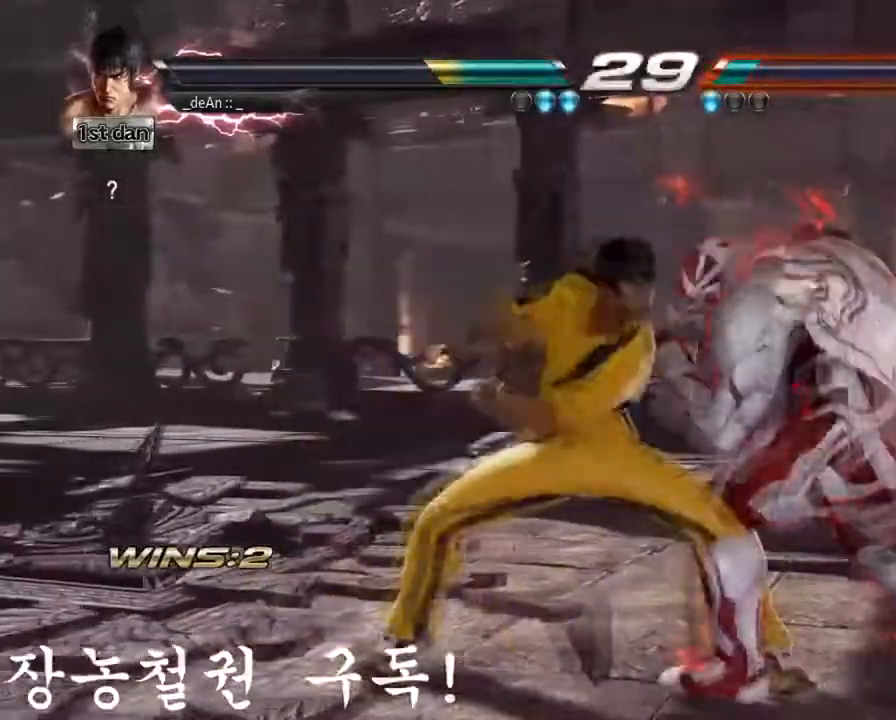
{"buttons": [], "left_stick": "center", "events": [[250, "left_stick", "center"]]}
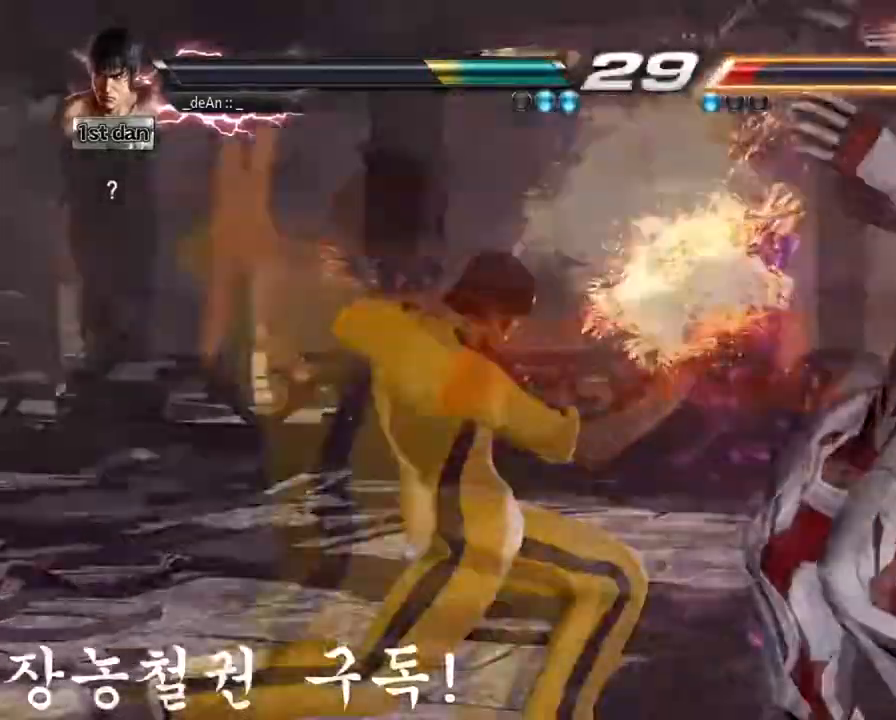
{"buttons": [], "left_stick": "center", "events": [[234, "left_stick", "down"], [267, "CIRCLE", "down"], [367, "CIRCLE", "up"], [384, "left_stick", "center"]]}
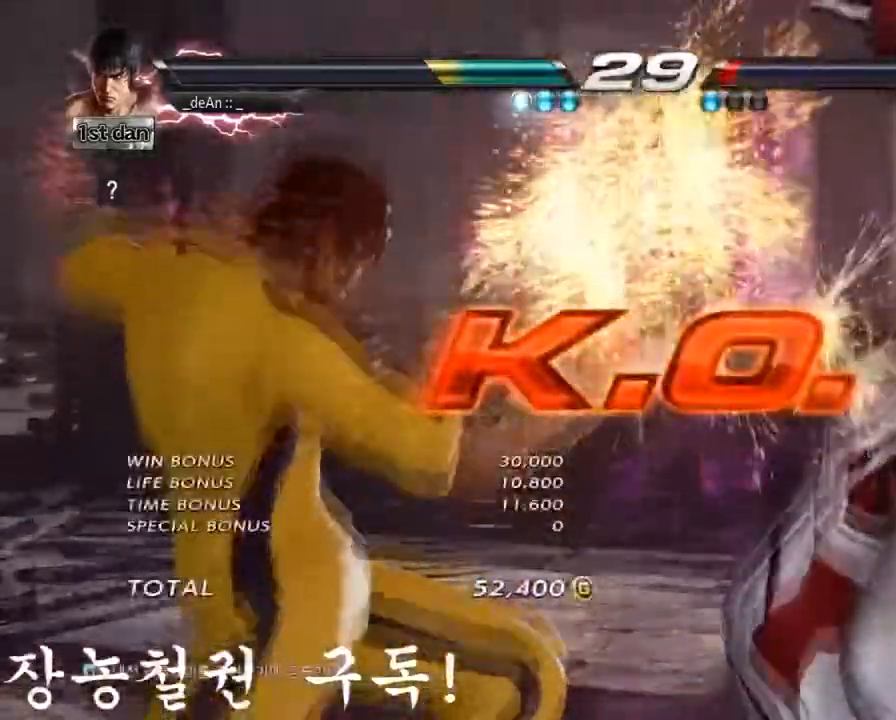
{"buttons": [], "left_stick": "center", "events": []}
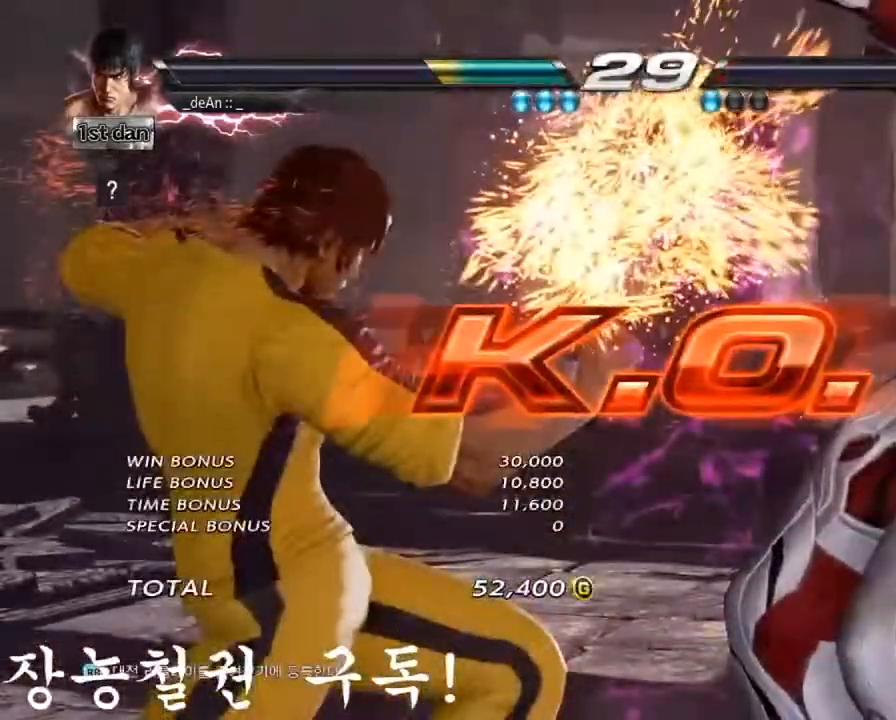
{"buttons": [], "left_stick": "center", "events": []}
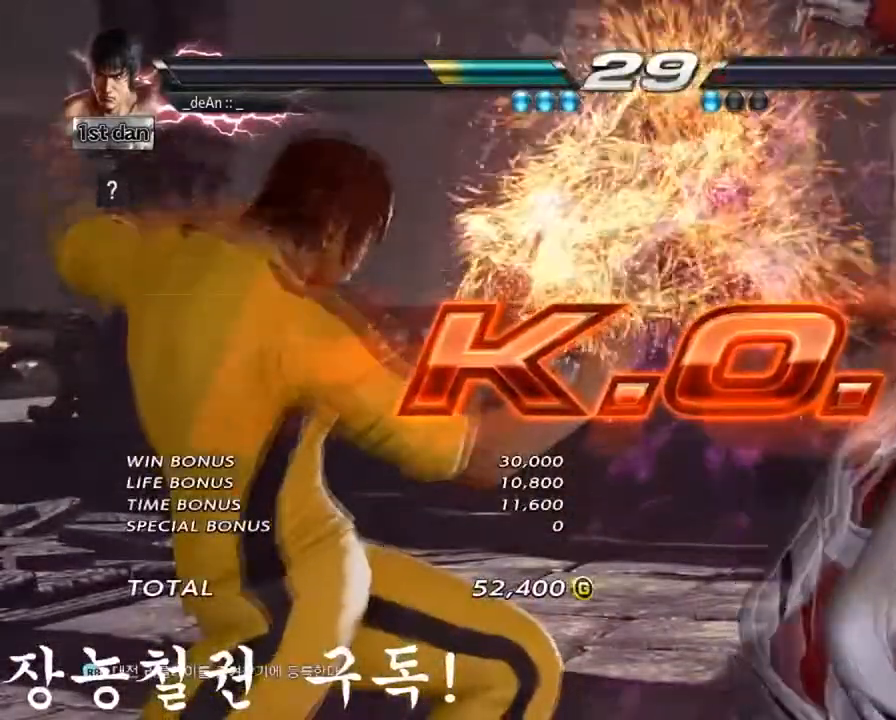
{"buttons": ["SQUARE", "TRIANGLE"], "left_stick": "center", "events": [[367, "SQUARE", "down"], [467, "TRIANGLE", "down"]]}
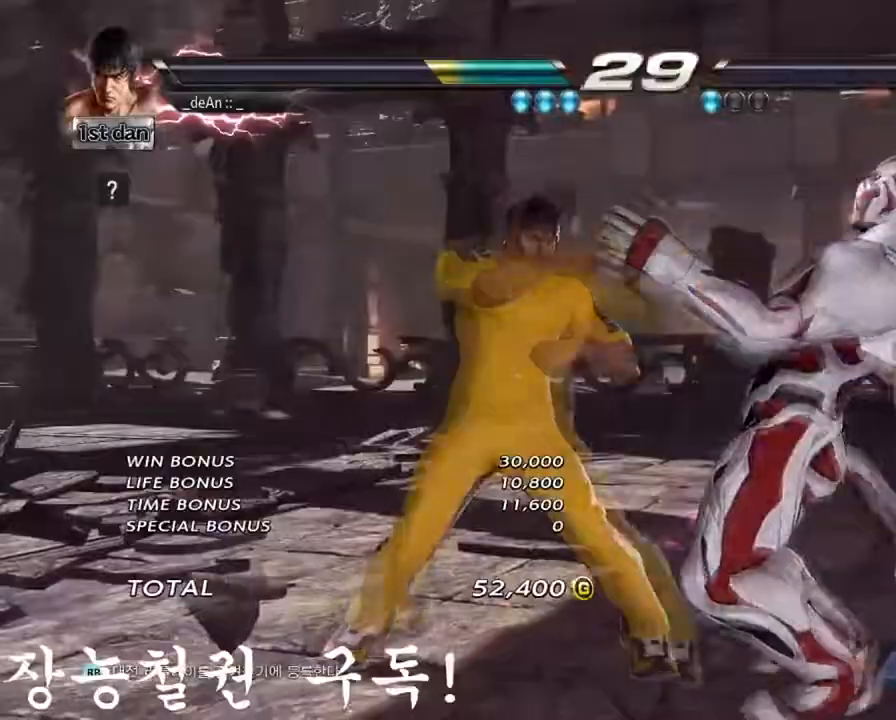
{"buttons": [], "left_stick": "center", "events": [[50, "SQUARE", "up"], [150, "TRIANGLE", "up"]]}
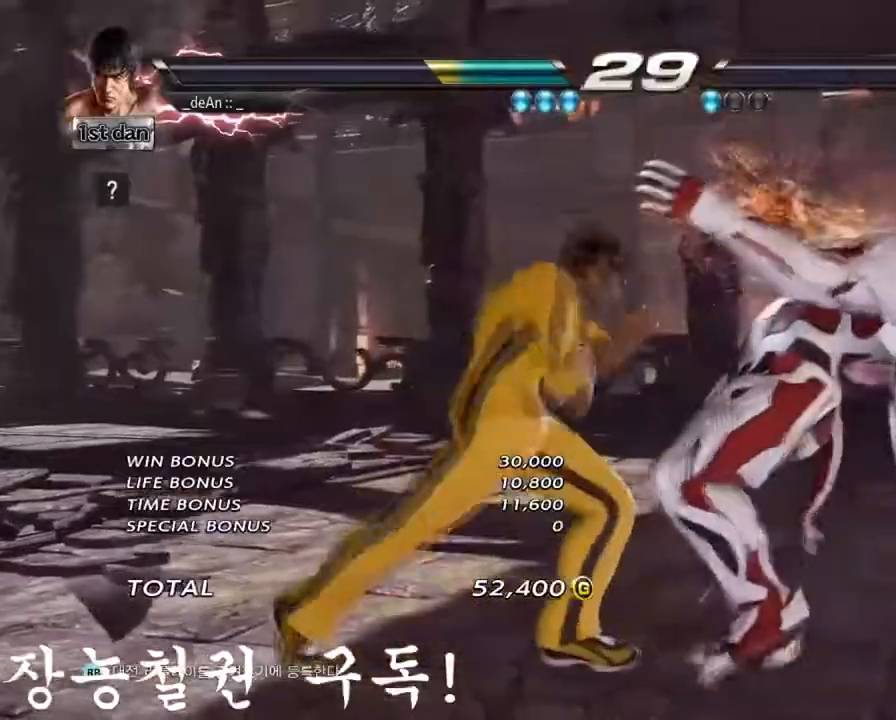
{"buttons": [], "left_stick": "center", "events": []}
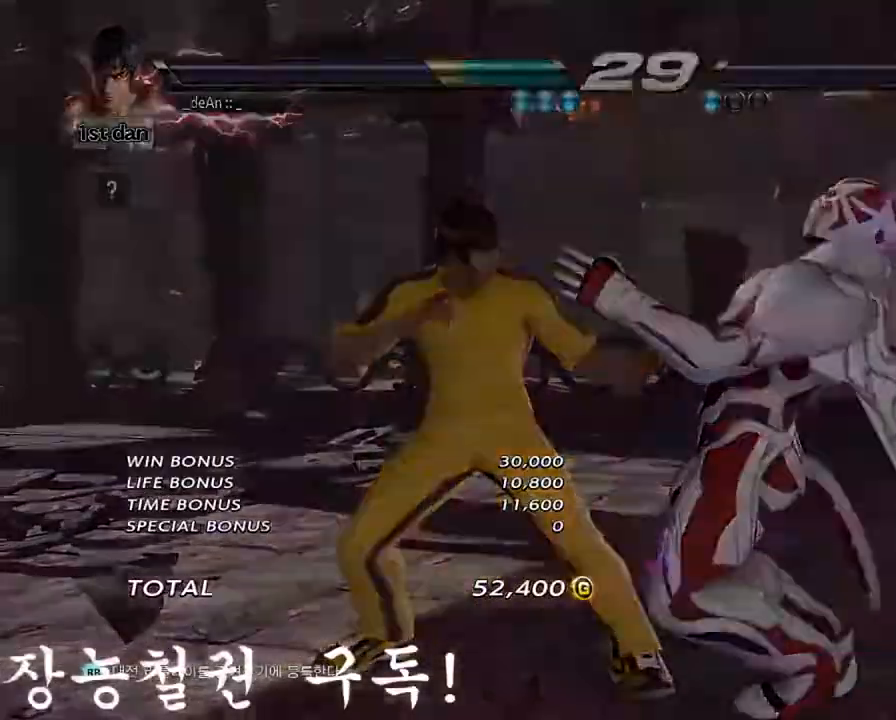
{"buttons": [], "left_stick": "center", "events": []}
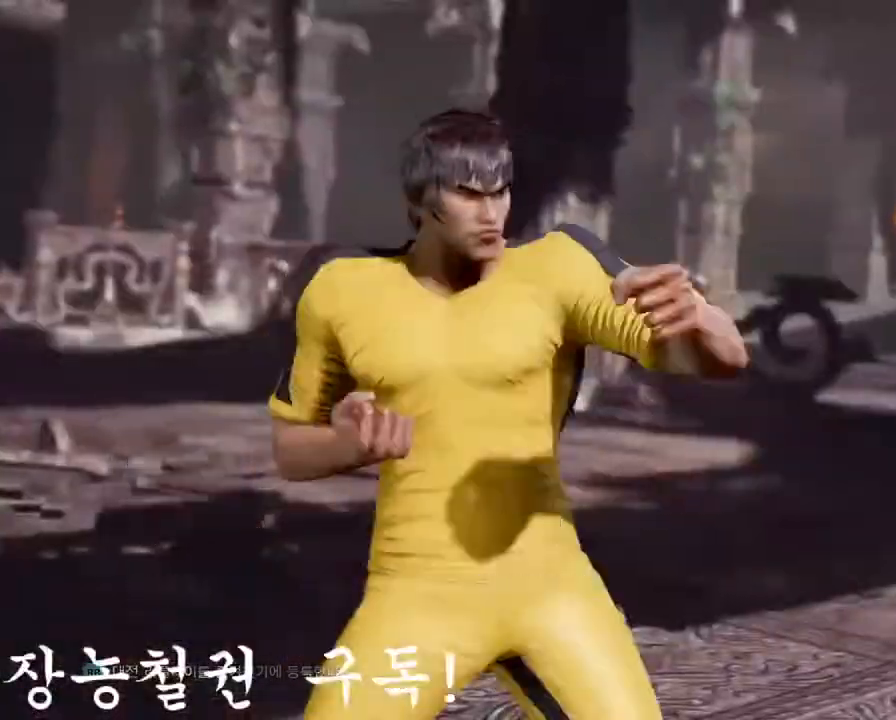
{"buttons": [], "left_stick": "center", "events": []}
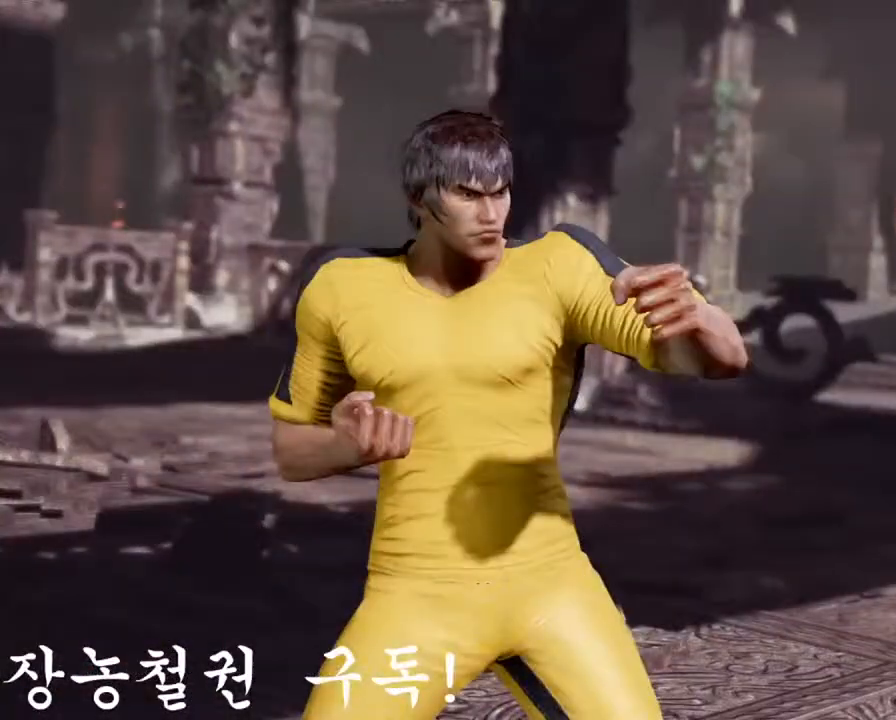
{"buttons": [], "left_stick": "center", "events": []}
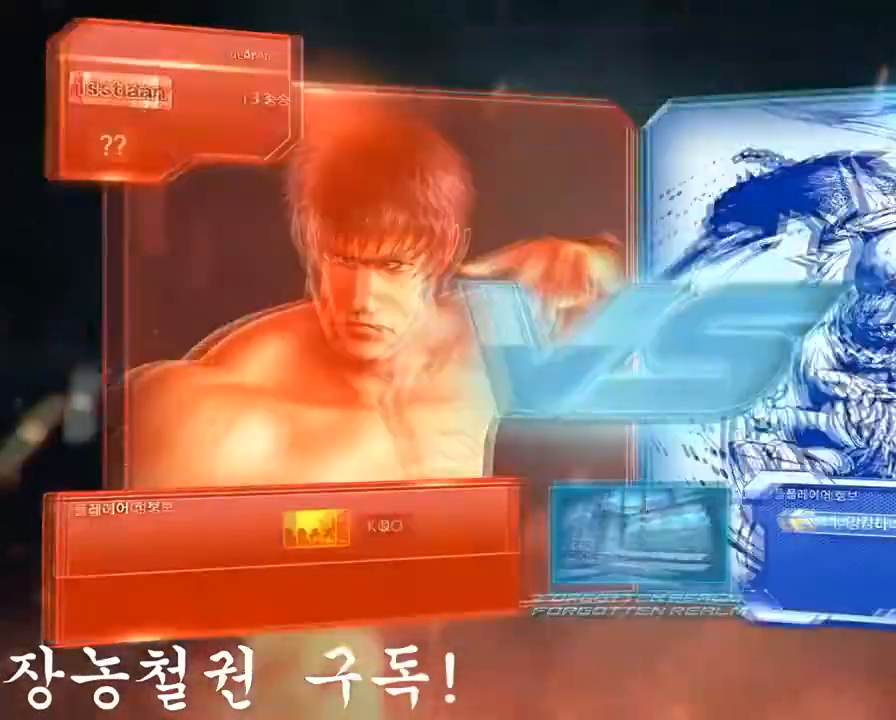
{"buttons": [], "left_stick": "center", "events": []}
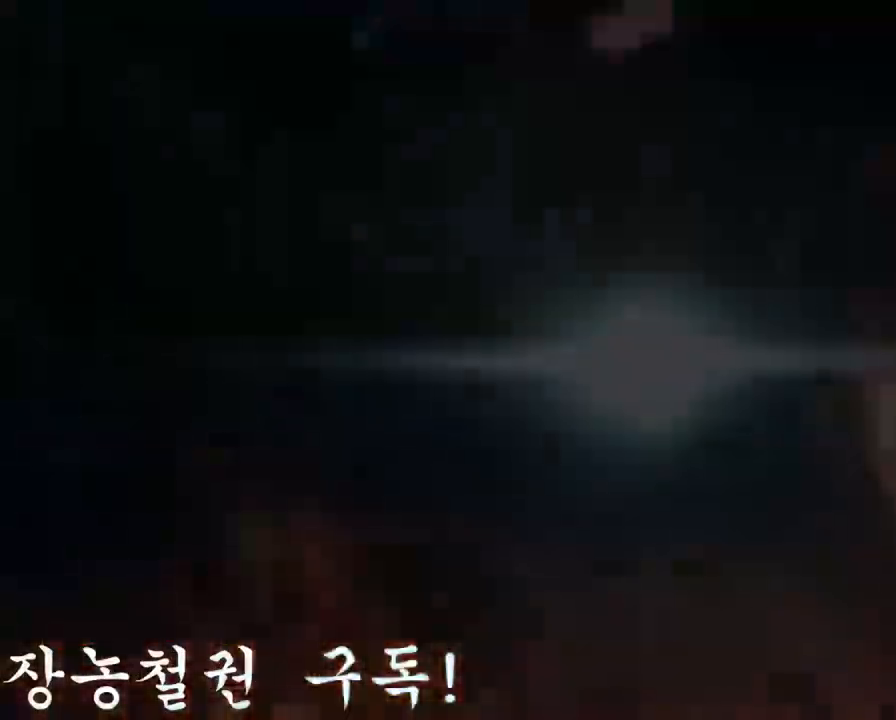
{"buttons": [], "left_stick": "center", "events": []}
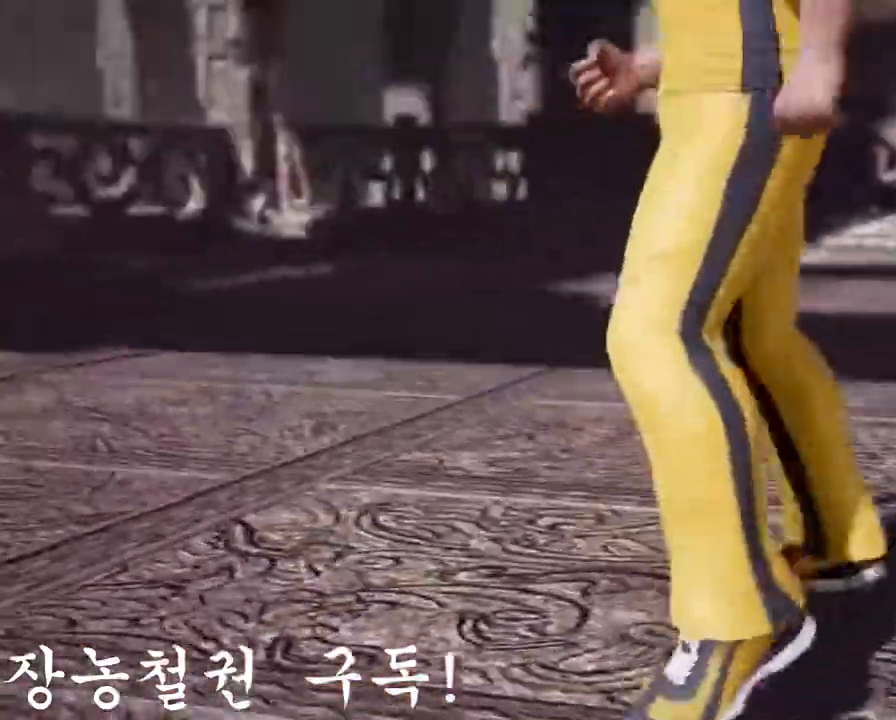
{"buttons": [], "left_stick": "center", "events": []}
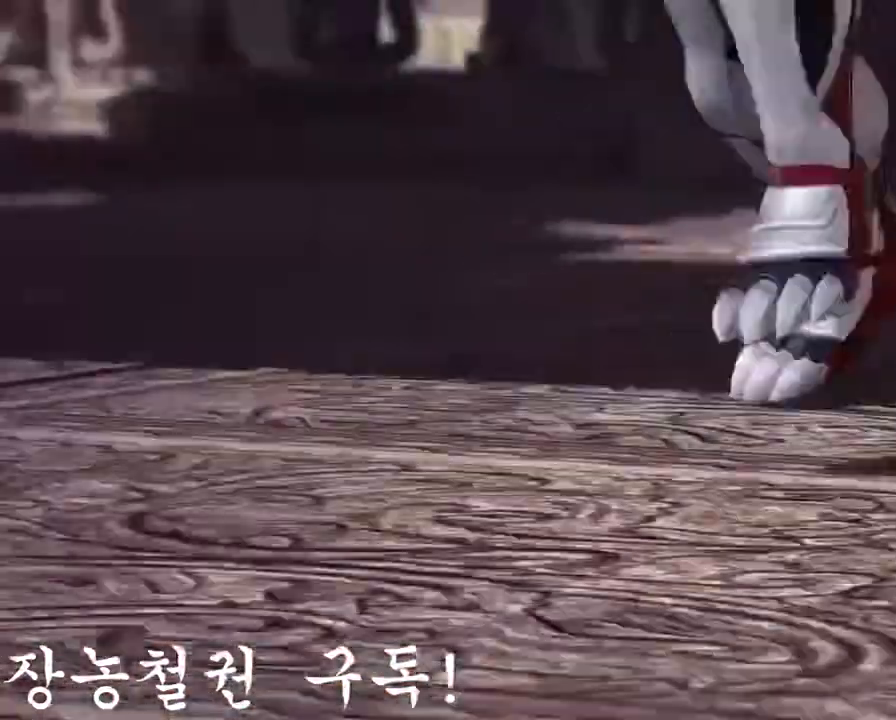
{"buttons": [], "left_stick": "down", "events": [[184, "left_stick", "right"], [334, "left_stick", "center"], [417, "left_stick", "down"]]}
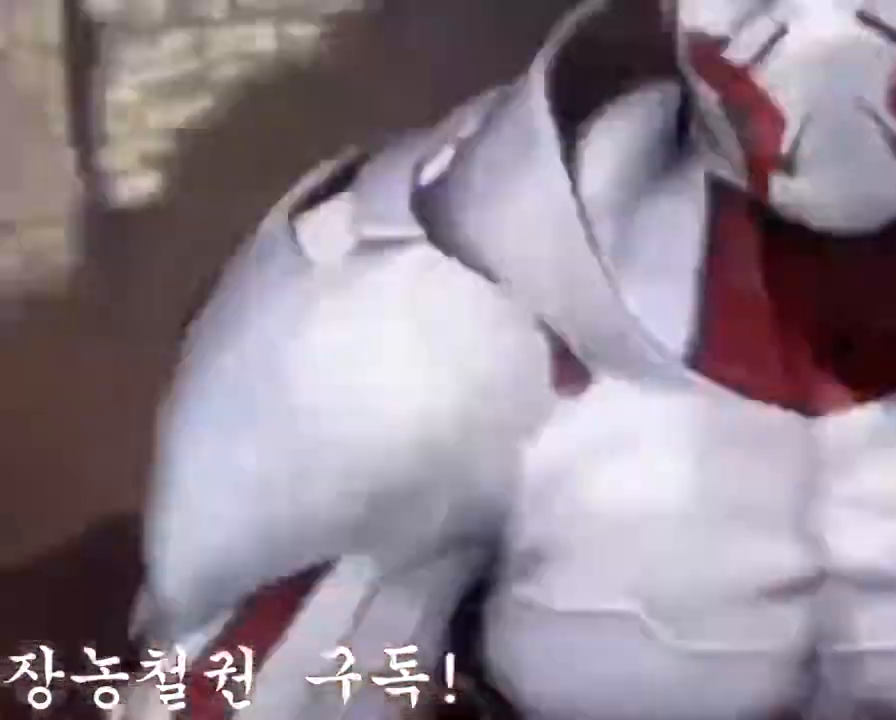
{"buttons": [], "left_stick": "right", "events": [[17, "left_stick", "right"], [167, "left_stick", "center"], [417, "left_stick", "right"]]}
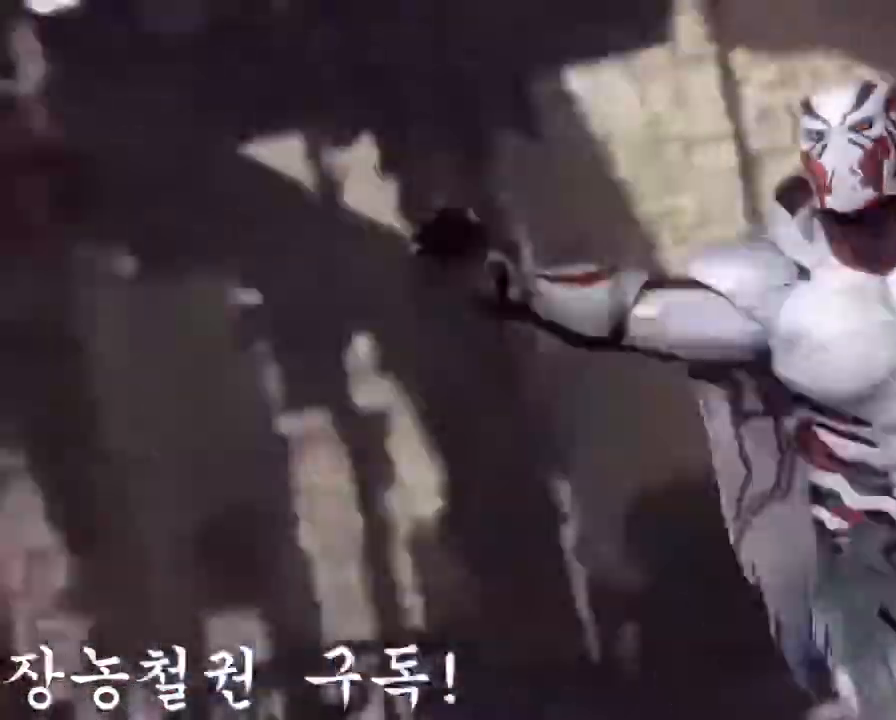
{"buttons": [], "left_stick": "center", "events": [[84, "left_stick", "center"], [217, "left_stick", "down"], [301, "left_stick", "center"]]}
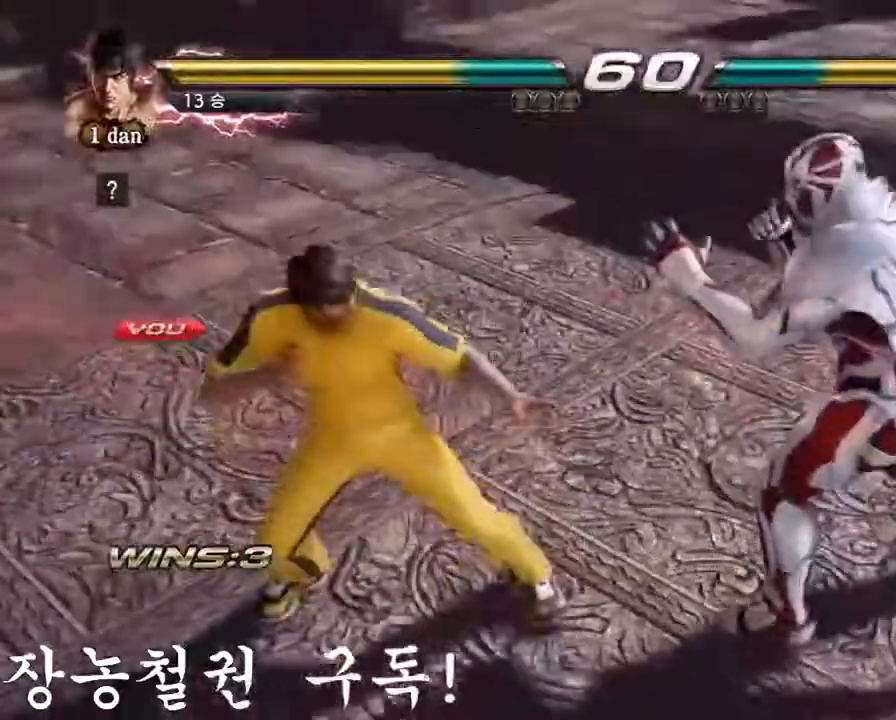
{"buttons": [], "left_stick": "right", "events": [[283, "left_stick", "right"], [384, "left_stick", "center"], [484, "left_stick", "right"]]}
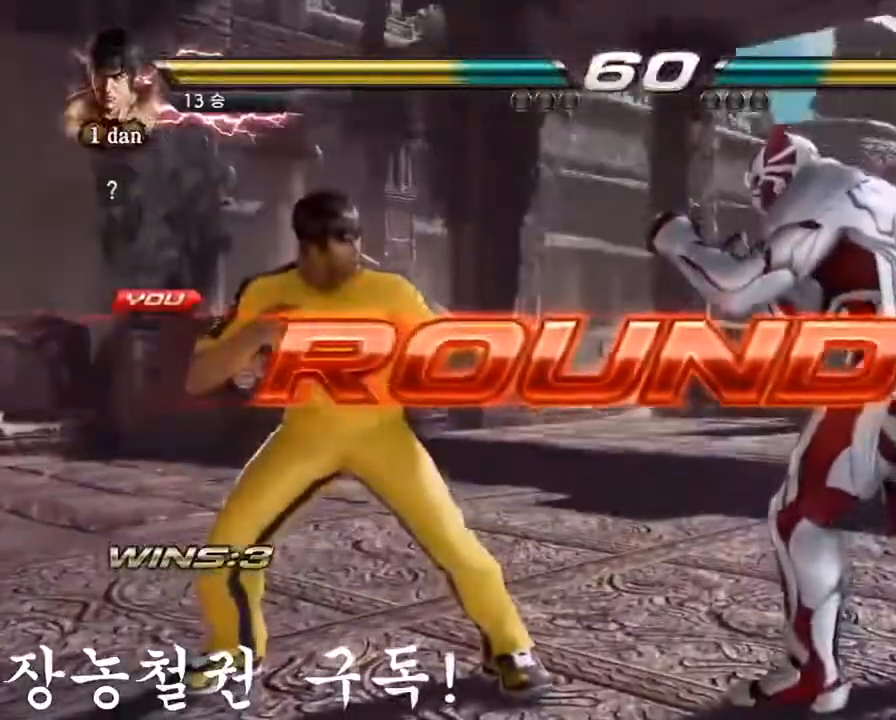
{"buttons": [], "left_stick": "center", "events": [[134, "left_stick", "center"], [251, "left_stick", "right"], [317, "left_stick", "center"]]}
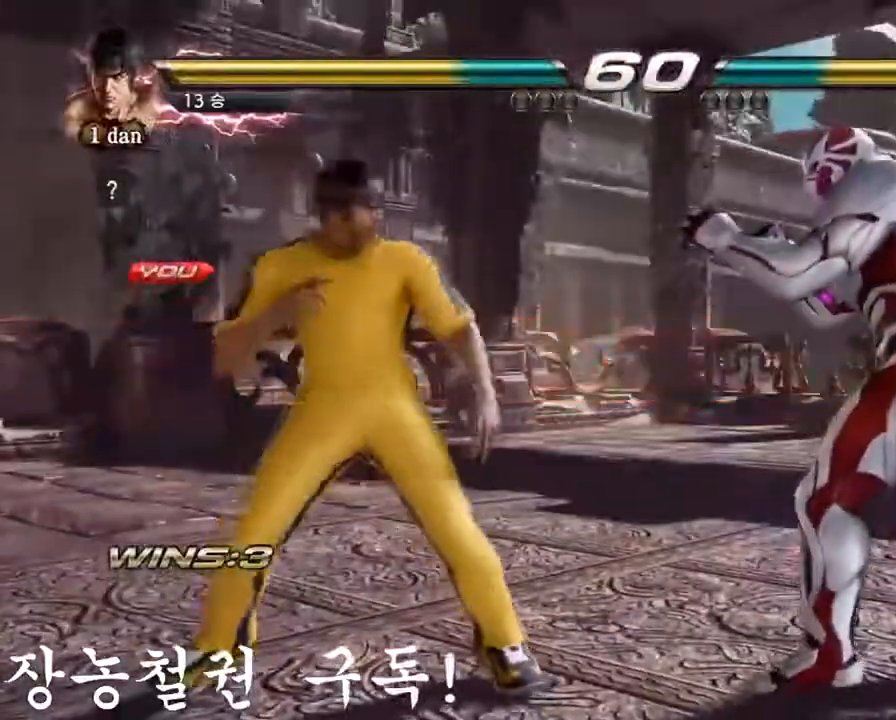
{"buttons": [], "left_stick": "center", "events": []}
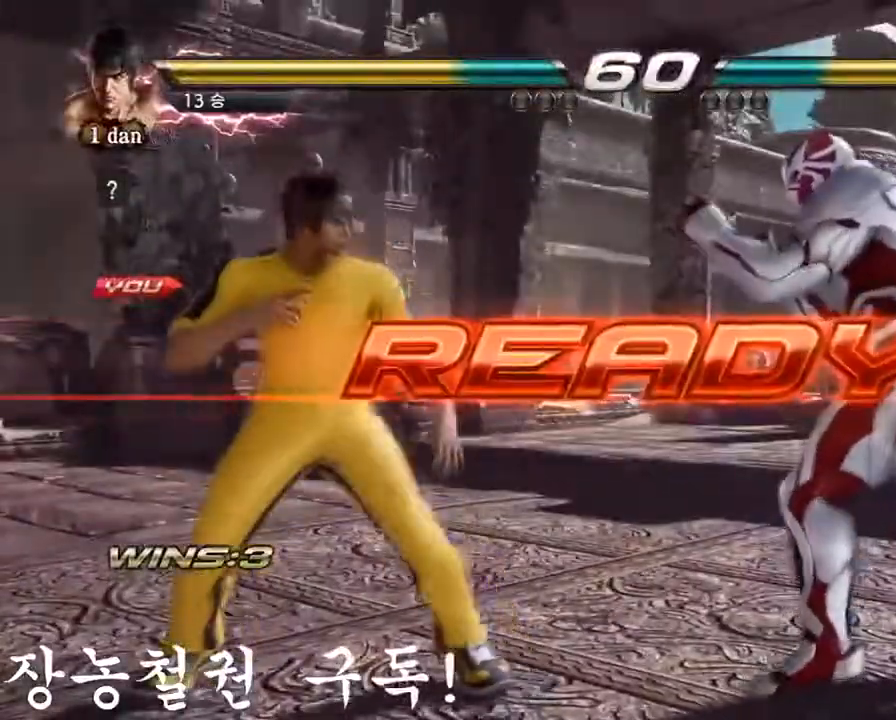
{"buttons": [], "left_stick": "center", "events": []}
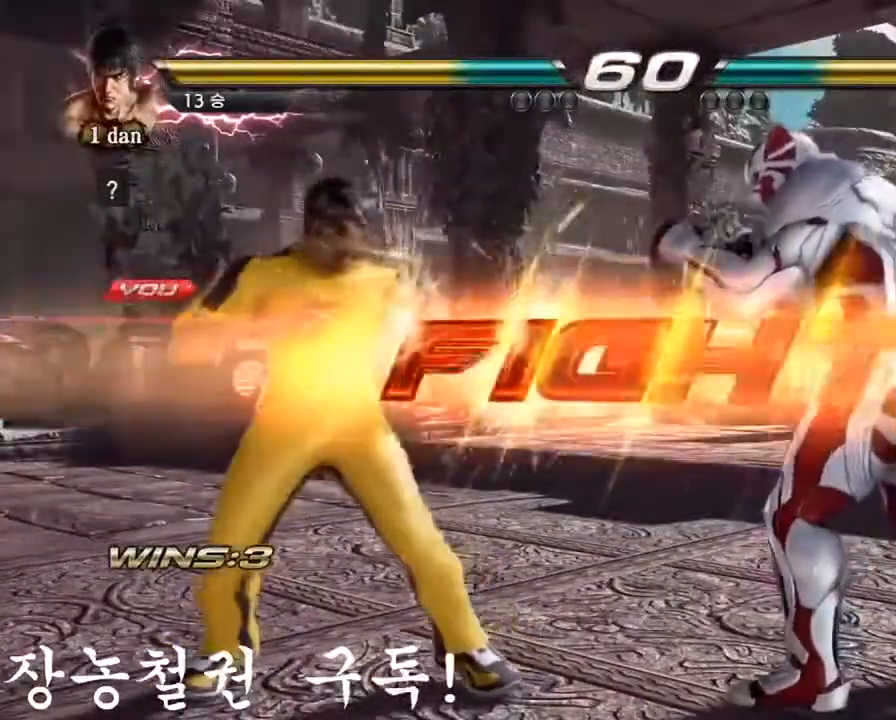
{"buttons": ["TRIANGLE"], "left_stick": "right", "events": [[417, "left_stick", "right"], [467, "TRIANGLE", "down"]]}
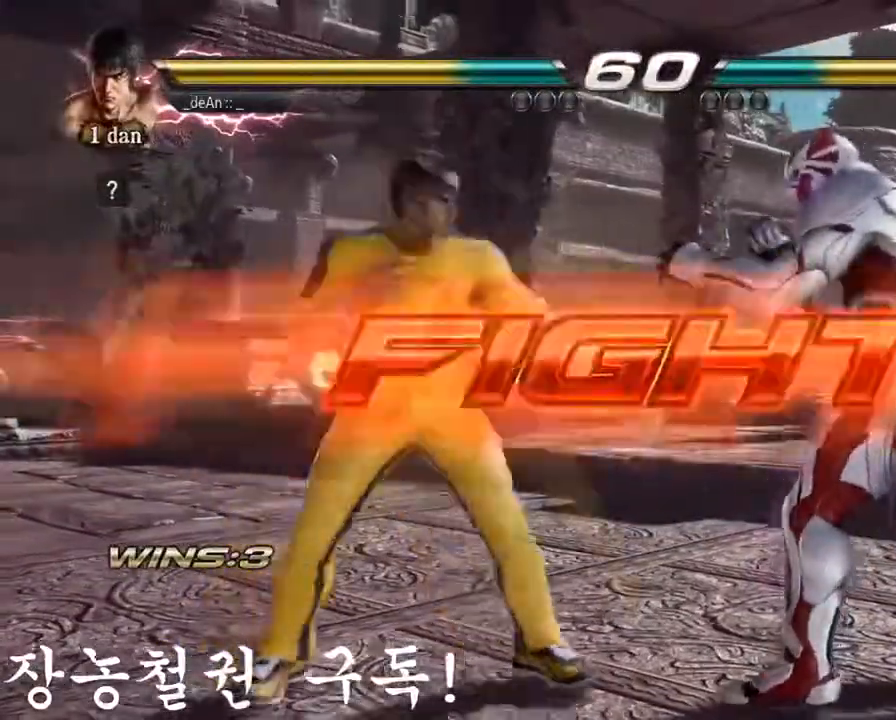
{"buttons": ["SQUARE"], "left_stick": "center", "events": [[134, "TRIANGLE", "up"], [184, "left_stick", "center"], [501, "SQUARE", "down"]]}
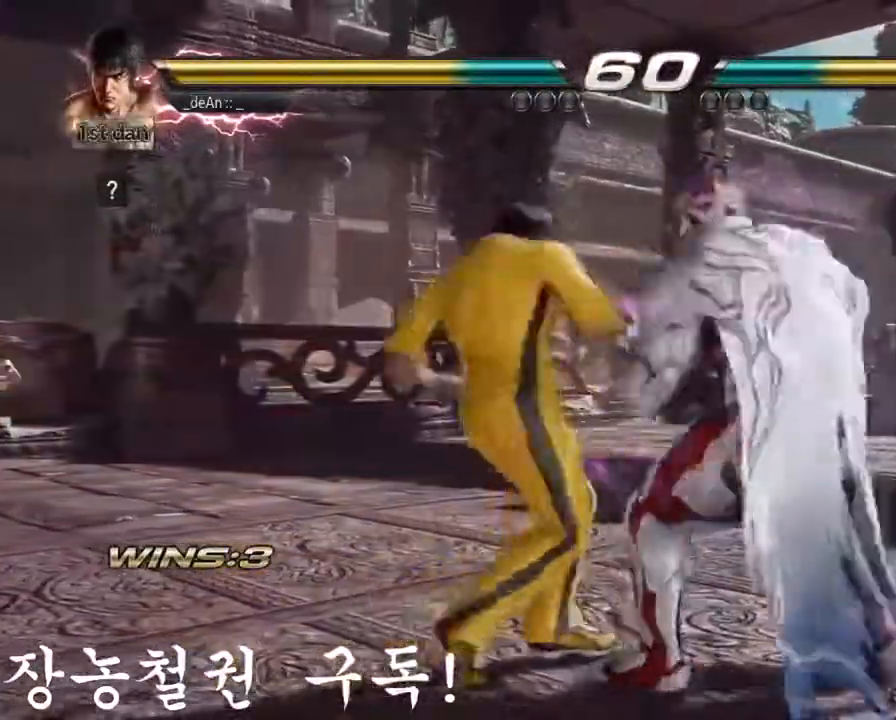
{"buttons": ["SQUARE"], "left_stick": "down-right", "events": [[200, "SQUARE", "up"], [417, "left_stick", "down-right"], [434, "SQUARE", "down"]]}
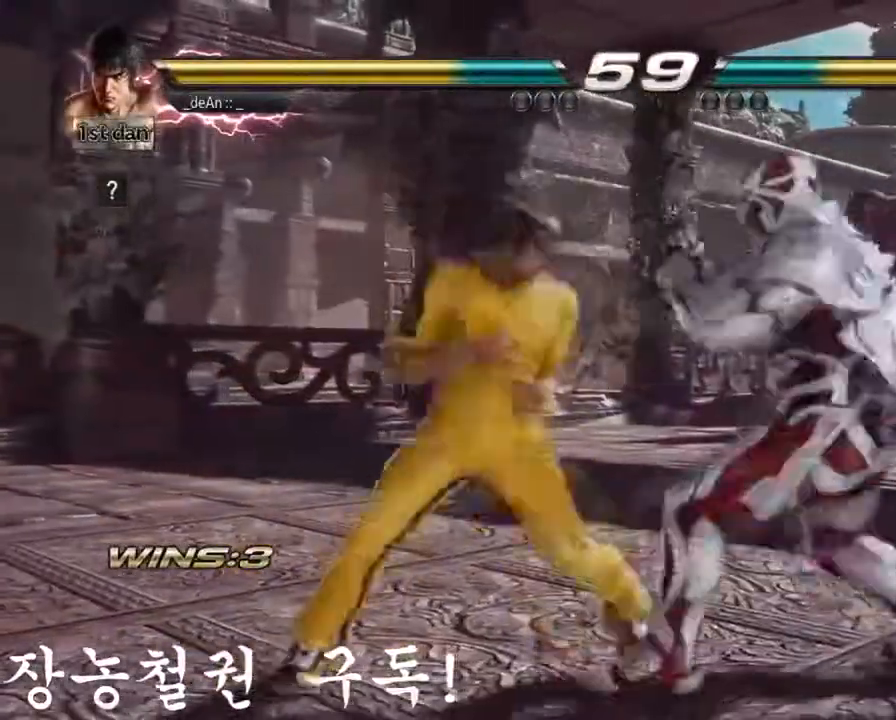
{"buttons": ["SQUARE"], "left_stick": "down-right", "events": [[100, "SQUARE", "up"], [117, "left_stick", "center"], [484, "left_stick", "down-right"], [501, "SQUARE", "down"]]}
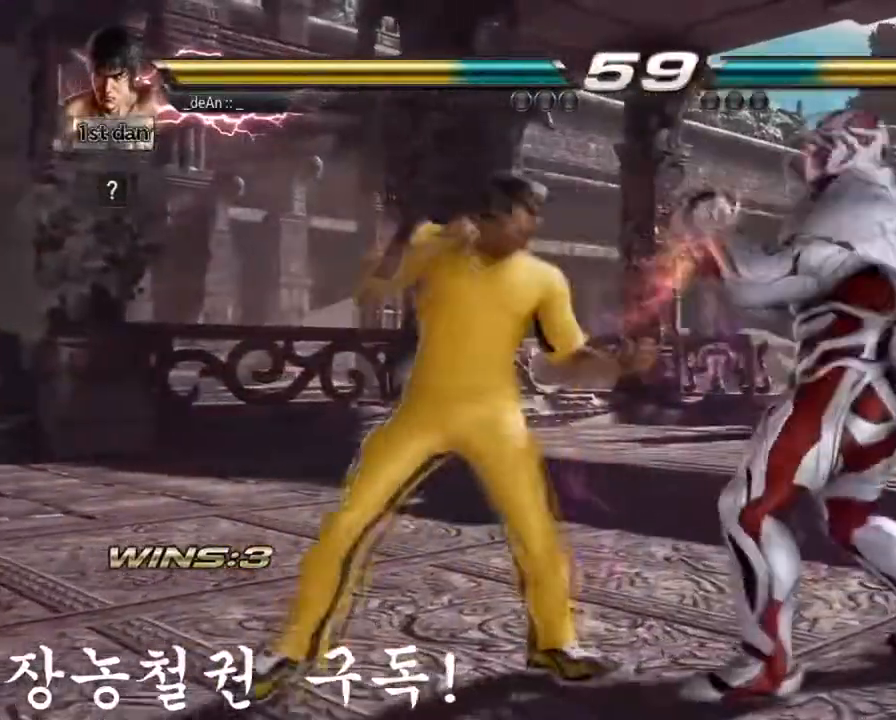
{"buttons": [], "left_stick": "center", "events": [[150, "CROSS", "down"], [200, "SQUARE", "up"], [217, "left_stick", "center"], [233, "CROSS", "up"]]}
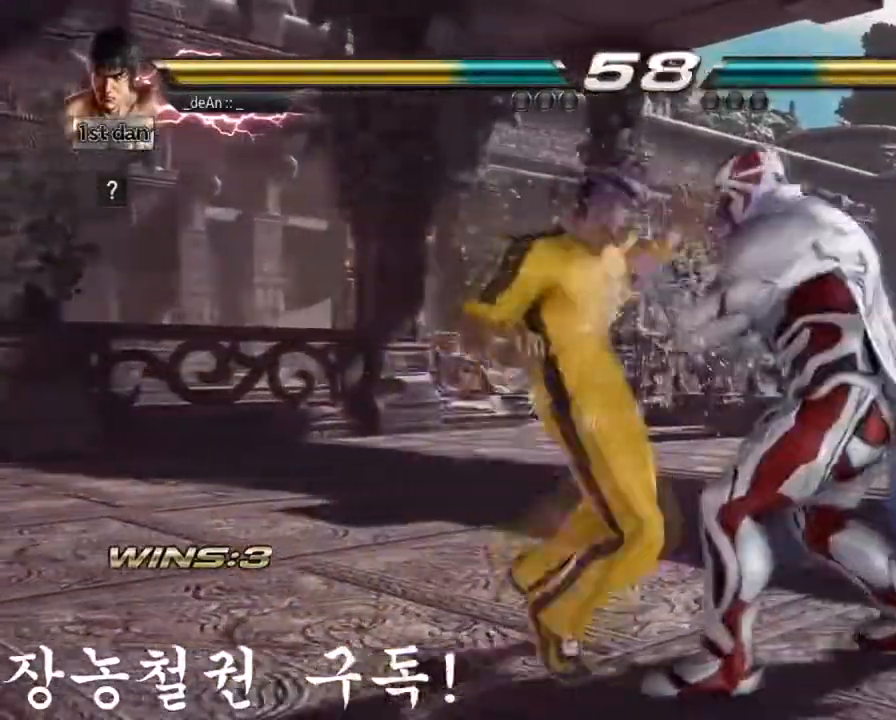
{"buttons": [], "left_stick": "center", "events": []}
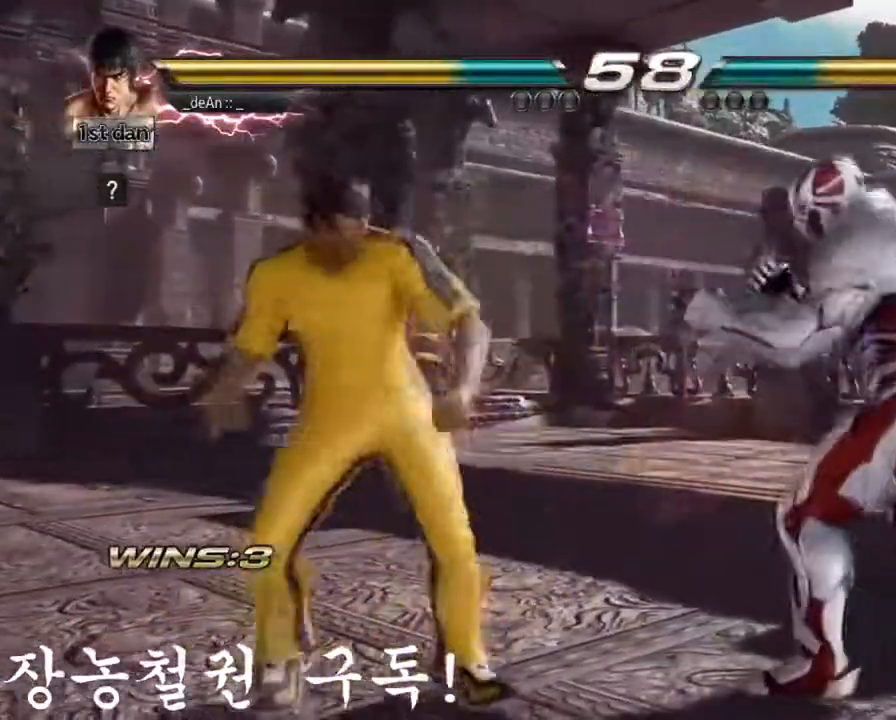
{"buttons": [], "left_stick": "left", "events": [[150, "left_stick", "left"], [217, "left_stick", "center"], [317, "left_stick", "left"]]}
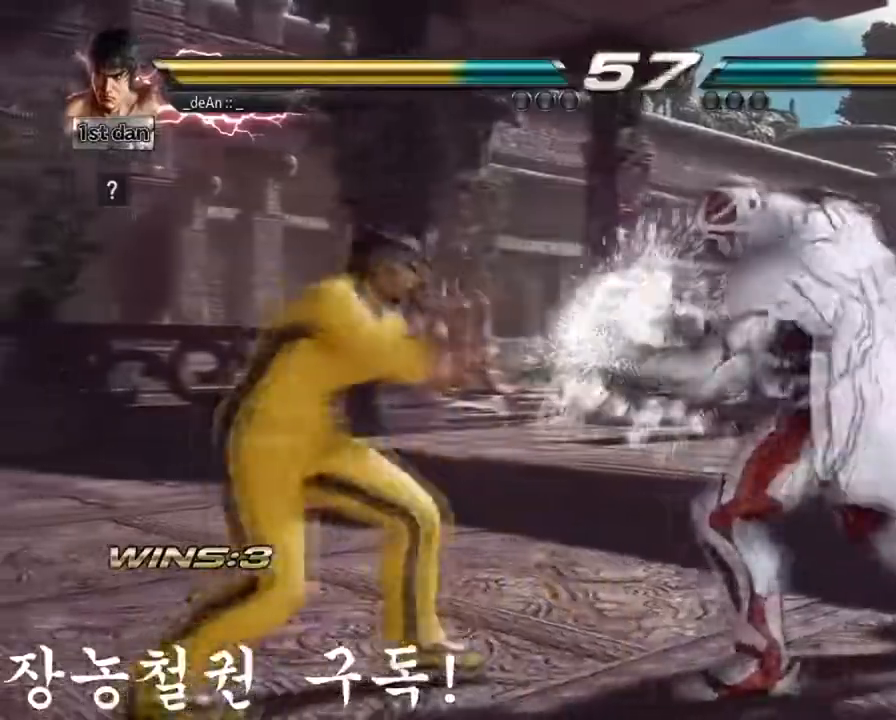
{"buttons": [], "left_stick": "center", "events": [[201, "TRIANGLE", "down"], [367, "TRIANGLE", "up"], [484, "left_stick", "center"]]}
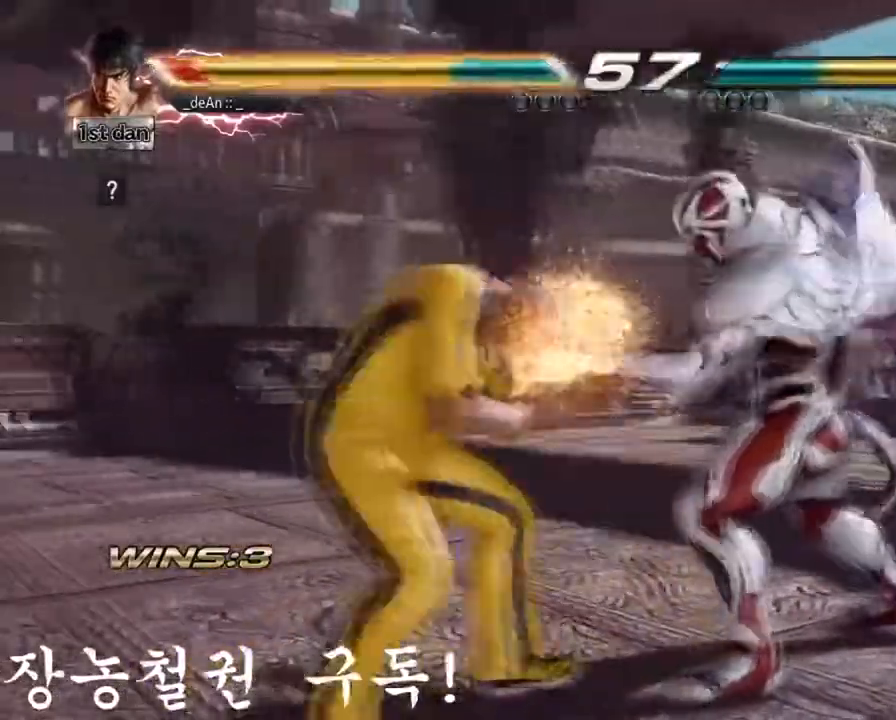
{"buttons": [], "left_stick": "left", "events": [[33, "CROSS", "down"], [217, "CROSS", "up"], [350, "left_stick", "left"]]}
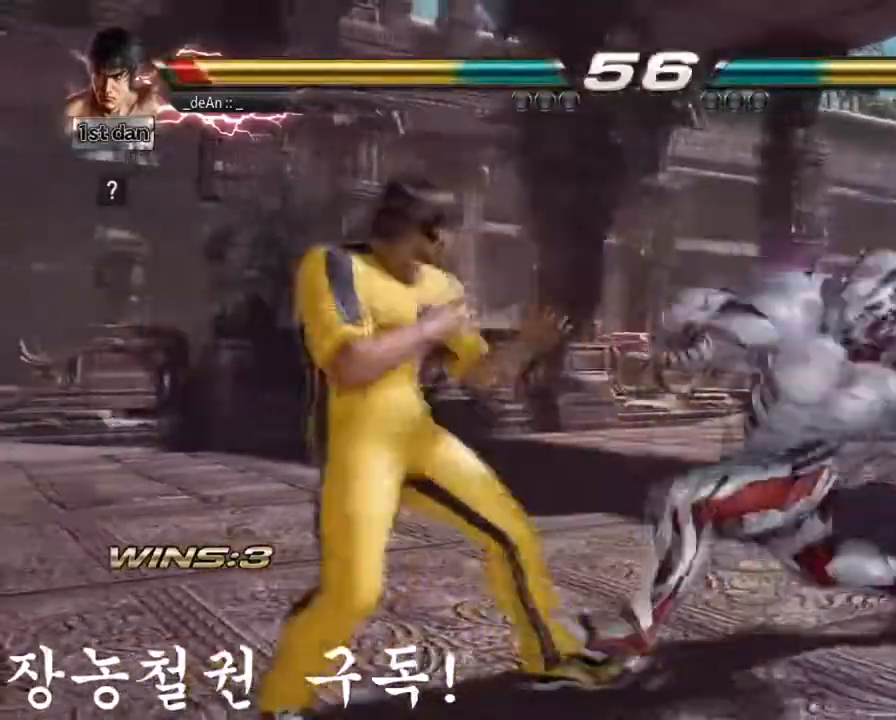
{"buttons": ["SQUARE"], "left_stick": "center", "events": [[417, "left_stick", "center"], [467, "SQUARE", "down"]]}